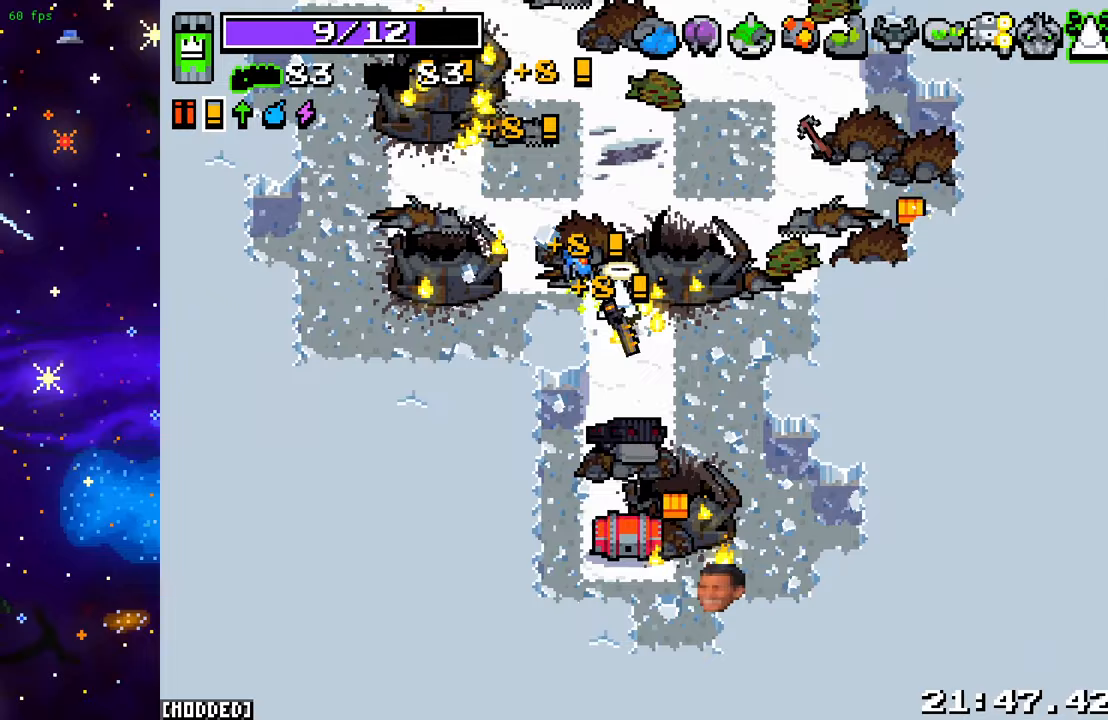
Gameplay with a controller (PlayStation layout); each line is a JSON object with the inputs held at the frame after it. "events" lists button and stick changes between this image and that frame as [ms after this image, input, new state], when the widget could be followed in between. Not read: L3 R3.
{"buttons": [], "left_stick": "up-right", "right_stick": "up-right", "events": [[183, "right_stick", "down-right"], [283, "left_stick", "up-right"], [350, "right_stick", "up-right"]]}
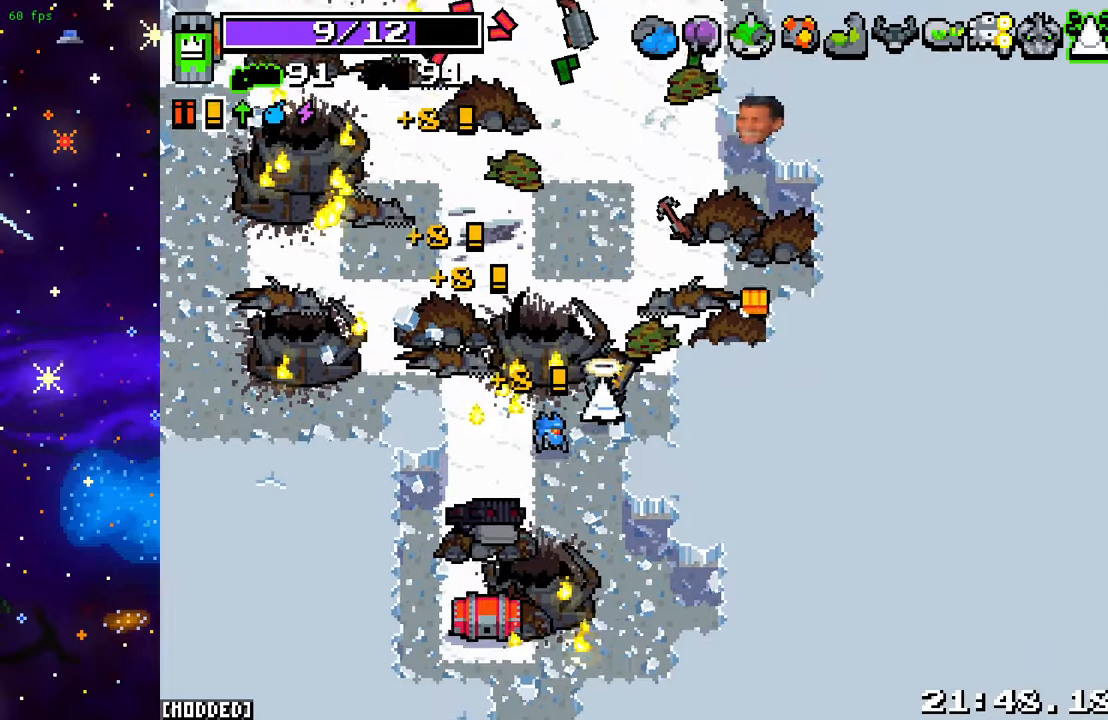
{"buttons": [], "left_stick": "up-right", "right_stick": "up", "events": [[33, "right_stick", "up"]]}
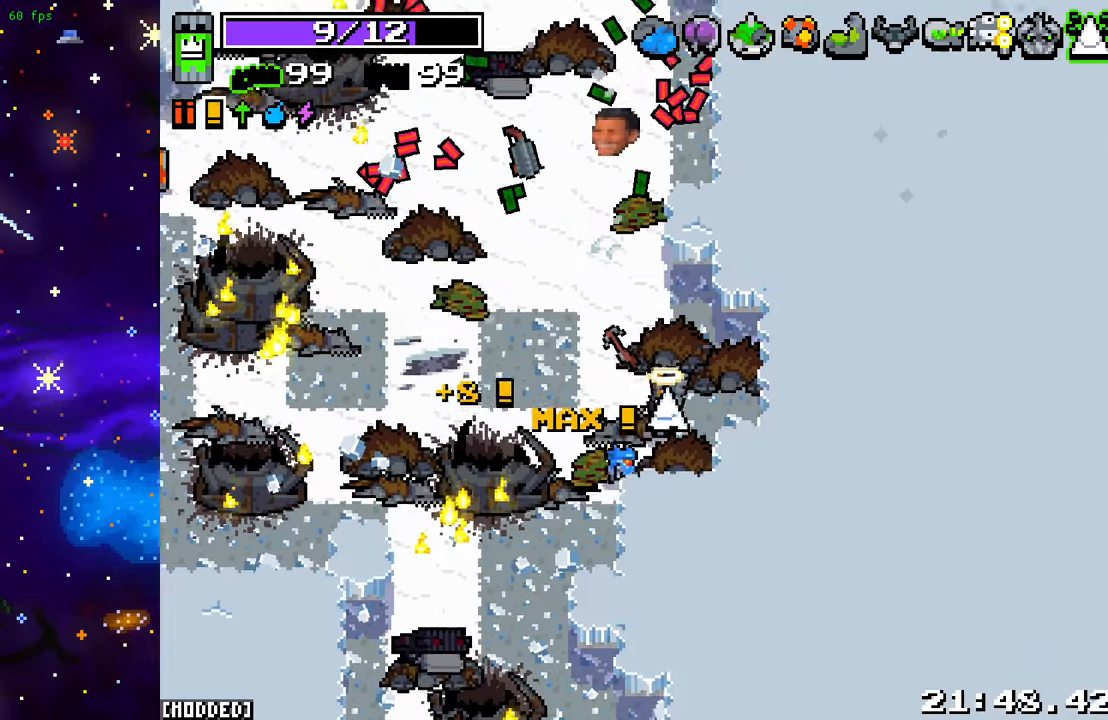
{"buttons": ["L1"], "left_stick": "up-right", "right_stick": "up", "events": [[450, "L1", "down"]]}
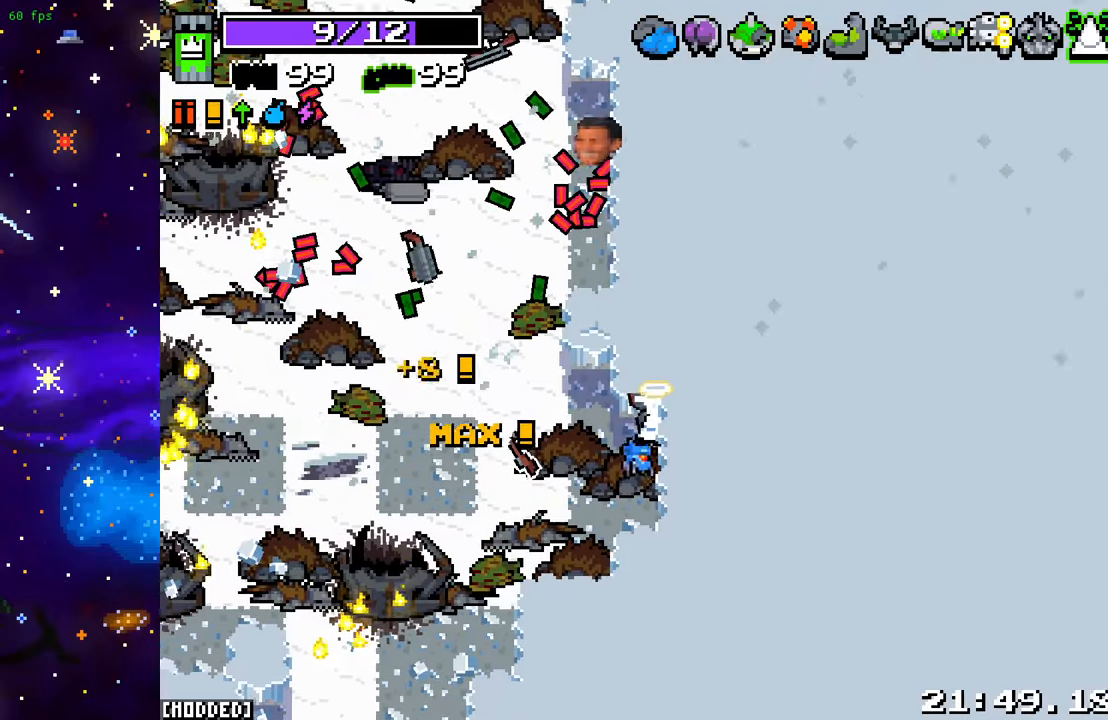
{"buttons": [], "left_stick": "left", "right_stick": "up", "events": [[50, "left_stick", "center"], [67, "L1", "up"], [333, "left_stick", "left"]]}
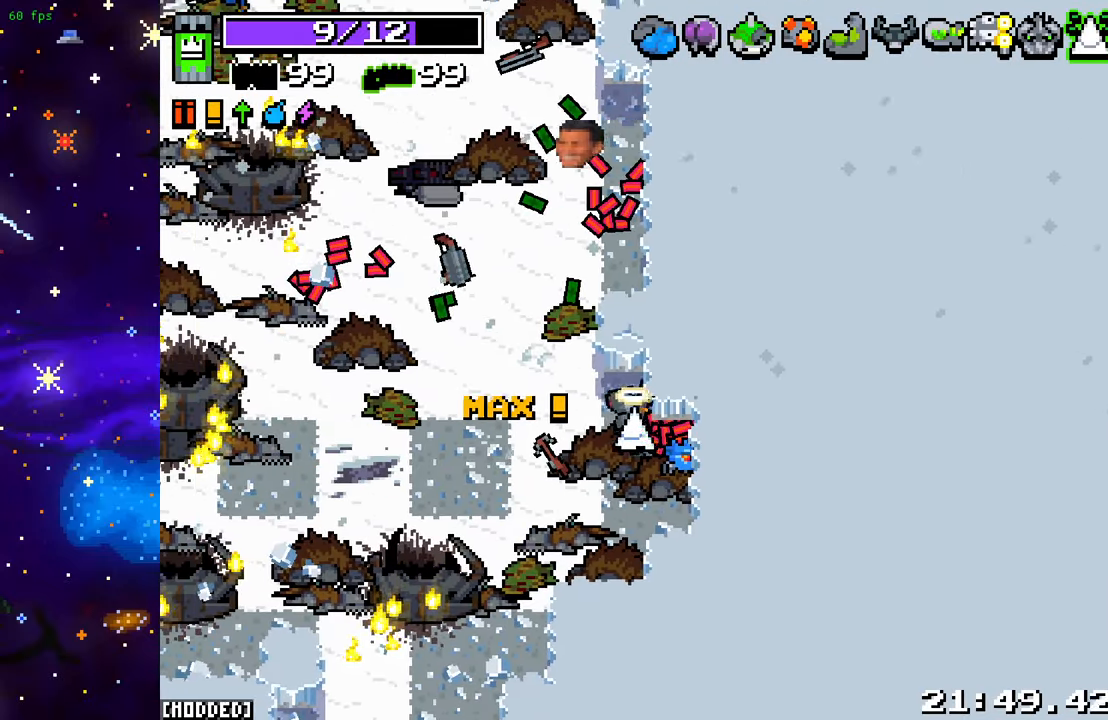
{"buttons": [], "left_stick": "up-right", "right_stick": "up", "events": [[33, "left_stick", "up-left"], [133, "left_stick", "up"], [383, "left_stick", "up-right"]]}
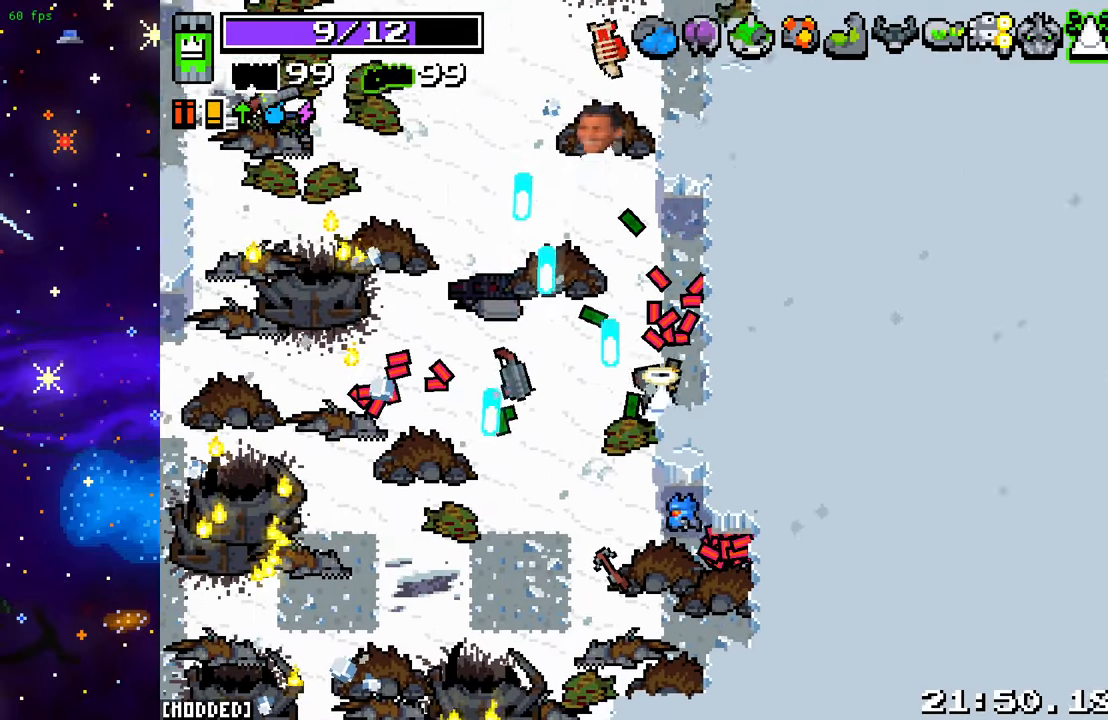
{"buttons": [], "left_stick": "up-left", "right_stick": "up", "events": [[17, "L1", "down"], [150, "L1", "up"], [400, "left_stick", "up-left"]]}
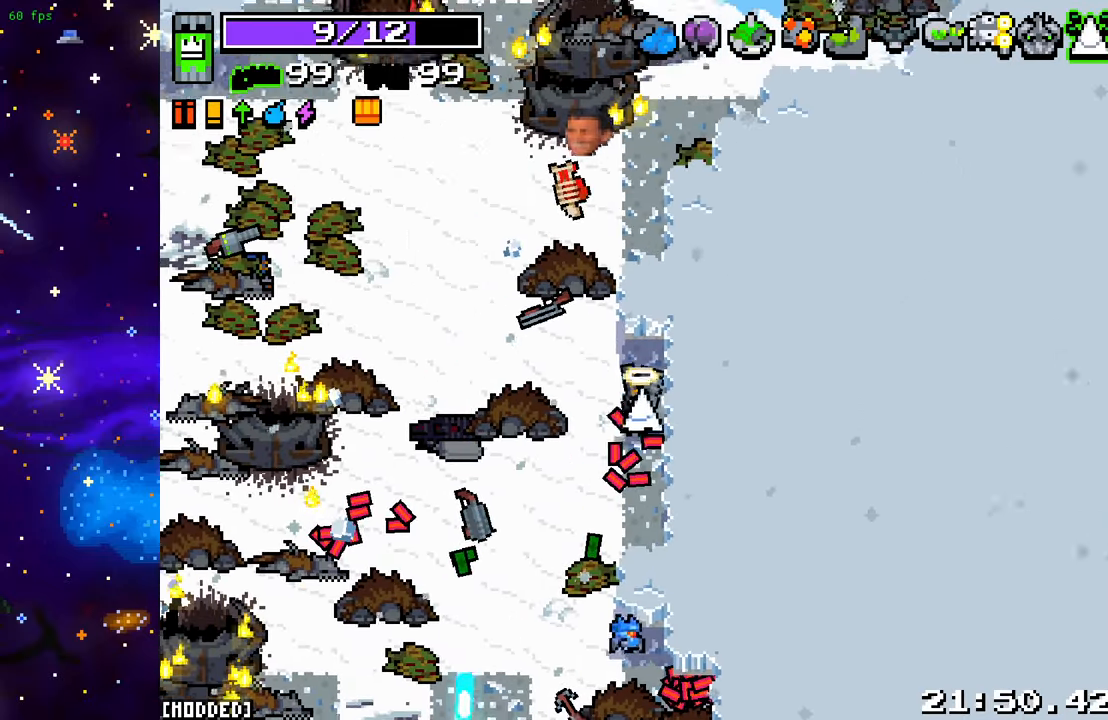
{"buttons": [], "left_stick": "up-left", "right_stick": "up", "events": [[117, "left_stick", "left"], [467, "left_stick", "up-left"]]}
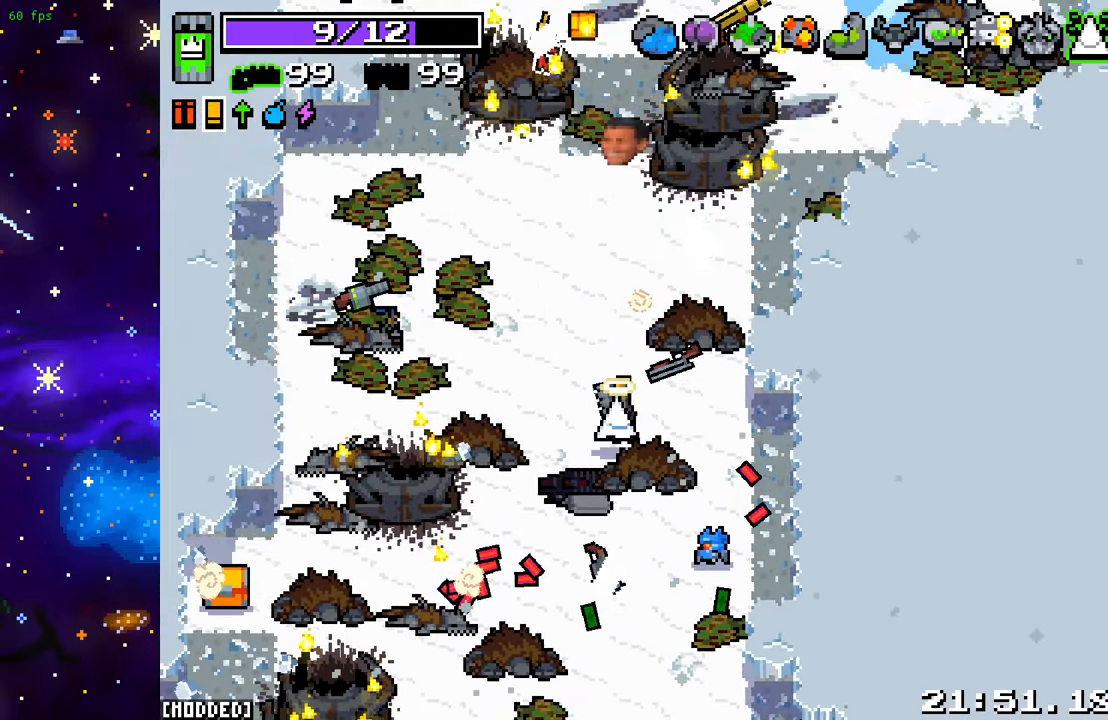
{"buttons": [], "left_stick": "up-left", "right_stick": "up", "events": []}
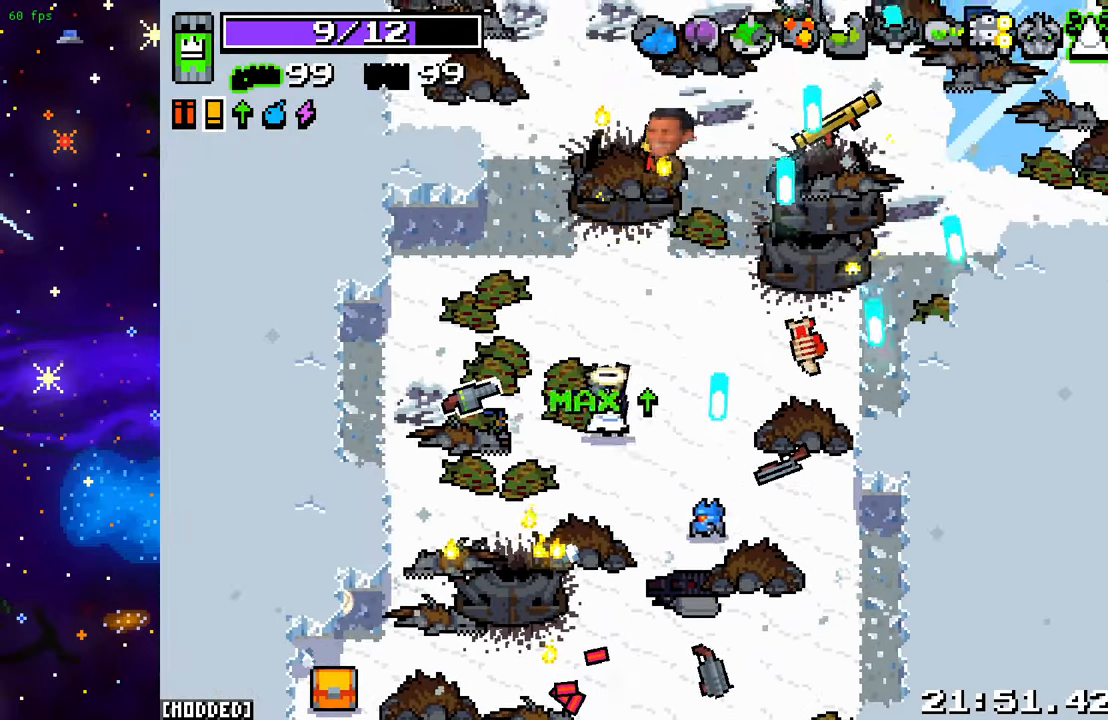
{"buttons": [], "left_stick": "up", "right_stick": "up", "events": [[333, "left_stick", "up"]]}
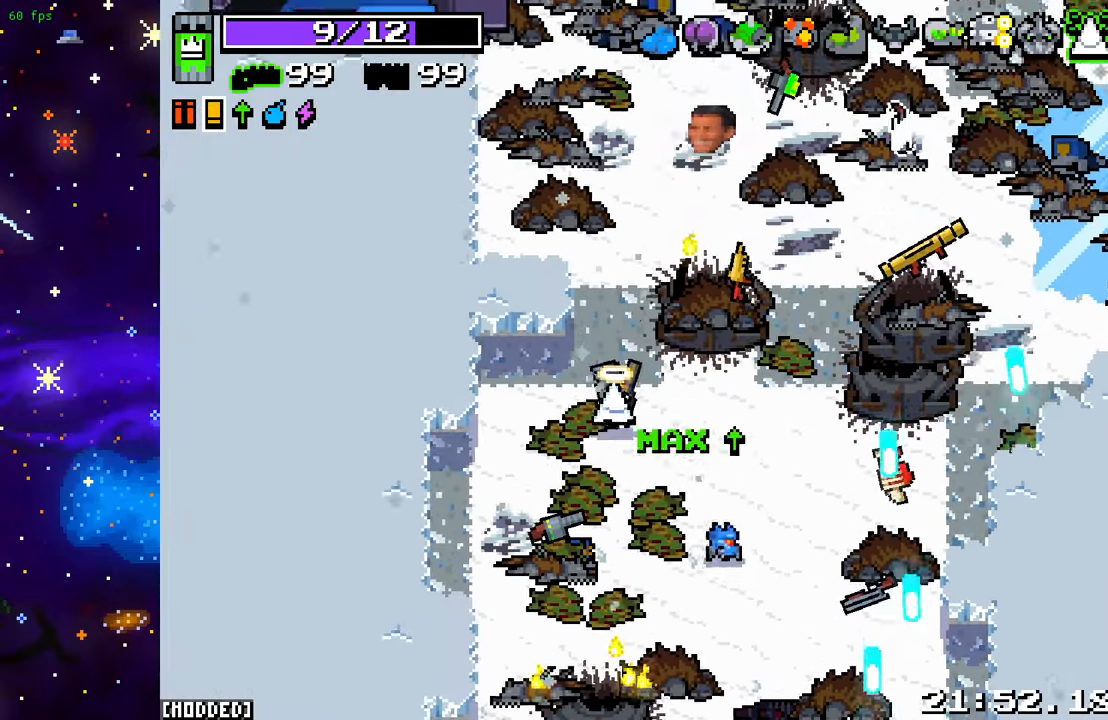
{"buttons": [], "left_stick": "up", "right_stick": "up", "events": []}
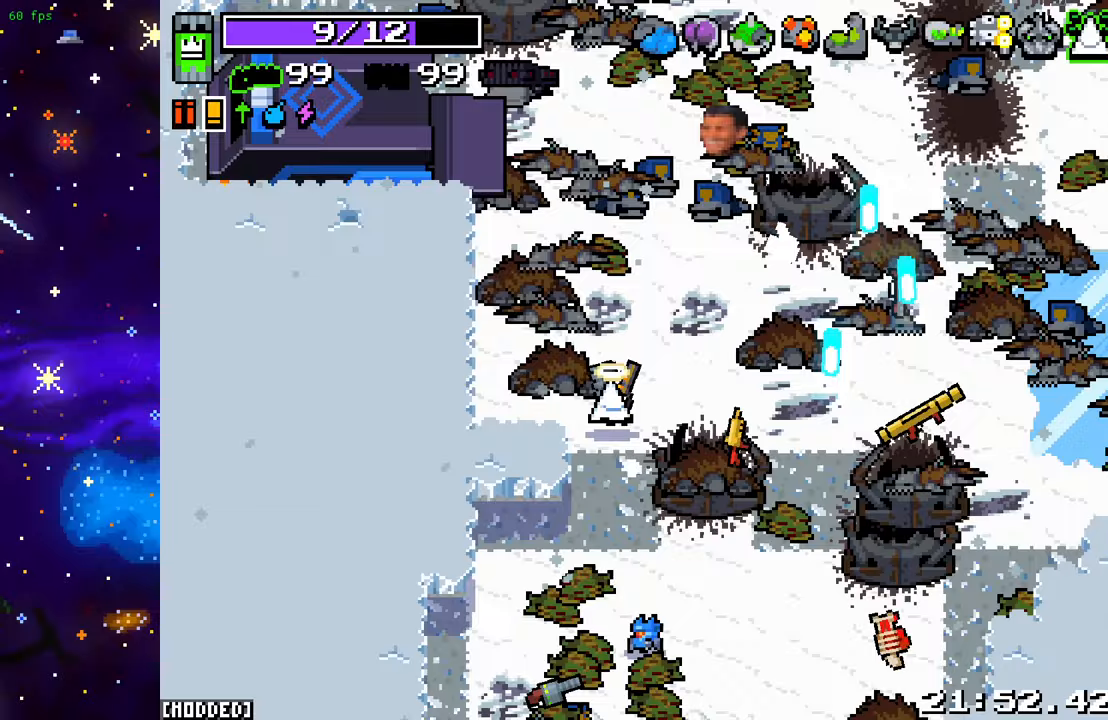
{"buttons": [], "left_stick": "up", "right_stick": "up-right", "events": [[117, "right_stick", "up-right"]]}
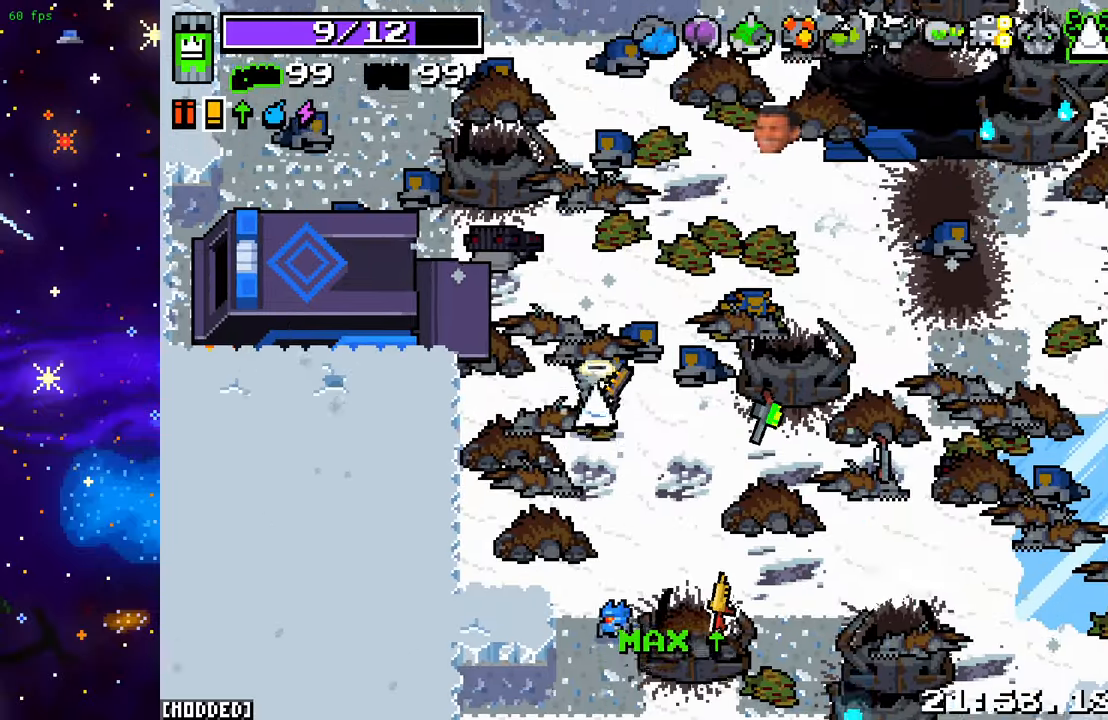
{"buttons": [], "left_stick": "up-right", "right_stick": "up-right", "events": [[467, "left_stick", "up-right"]]}
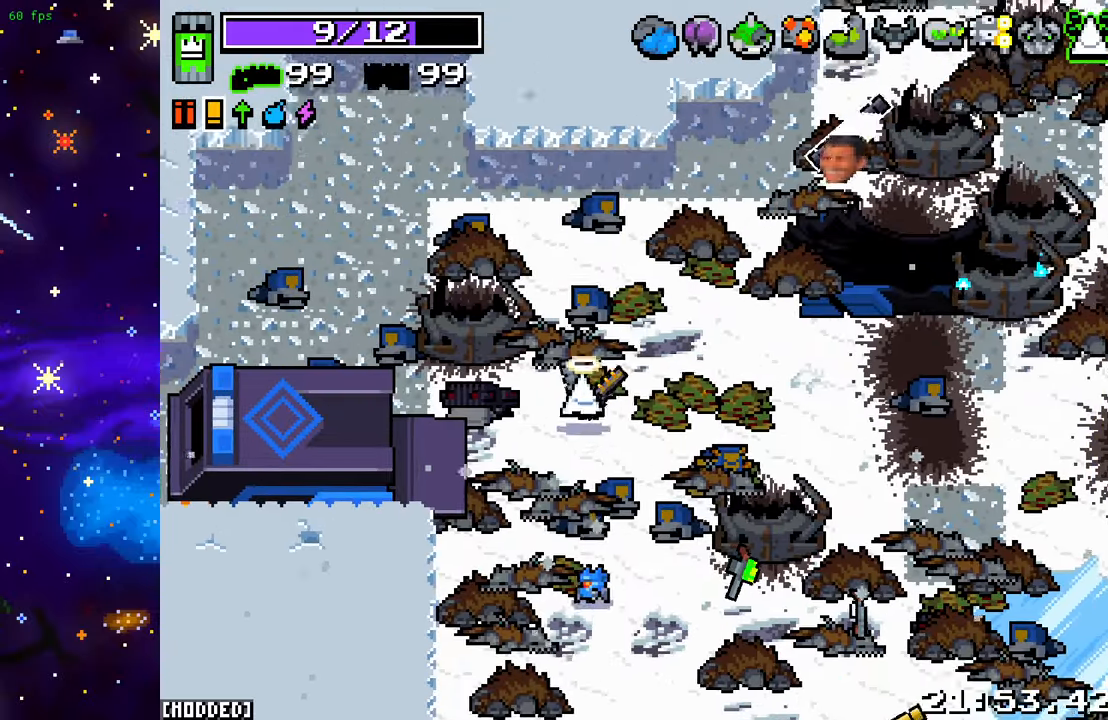
{"buttons": [], "left_stick": "up-left", "right_stick": "up-right", "events": [[150, "L2", "down"], [233, "left_stick", "up-left"], [267, "L2", "up"]]}
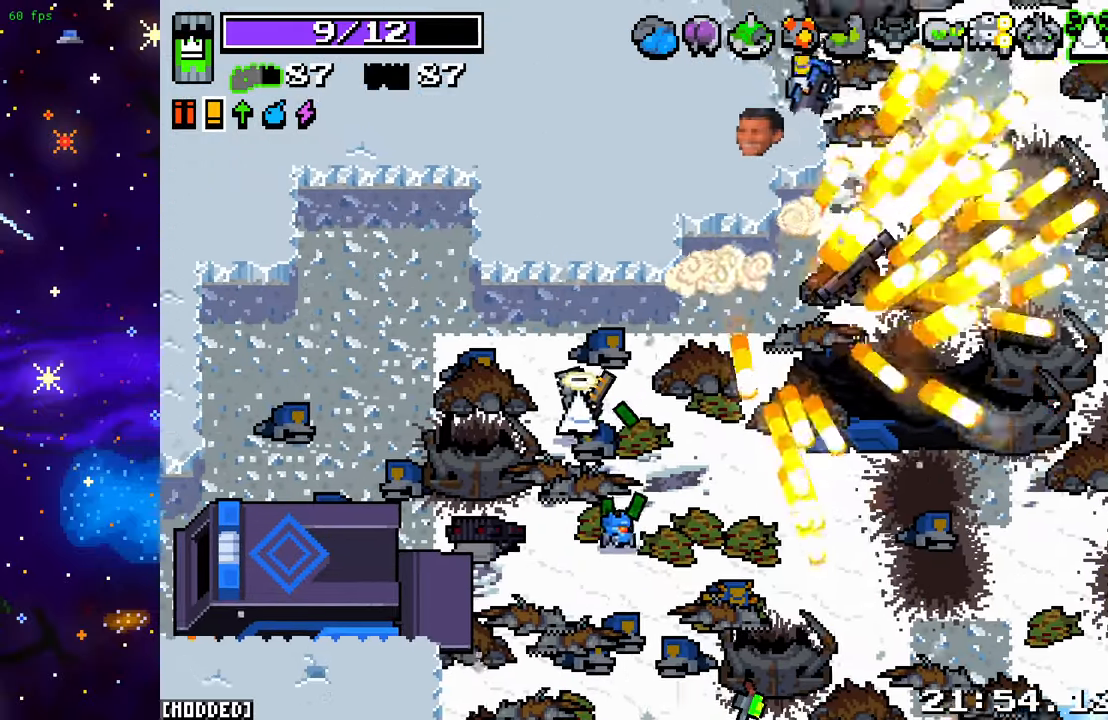
{"buttons": [], "left_stick": "up-right", "right_stick": "up-right", "events": [[50, "left_stick", "up-right"]]}
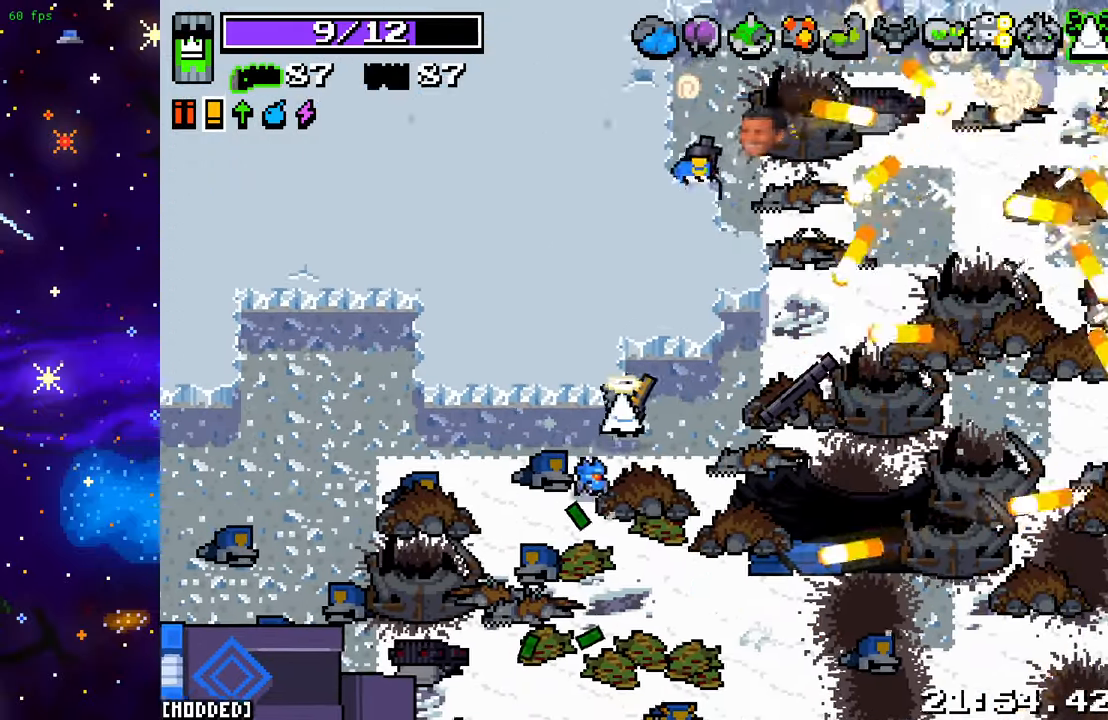
{"buttons": [], "left_stick": "up-right", "right_stick": "up", "events": [[417, "right_stick", "up"]]}
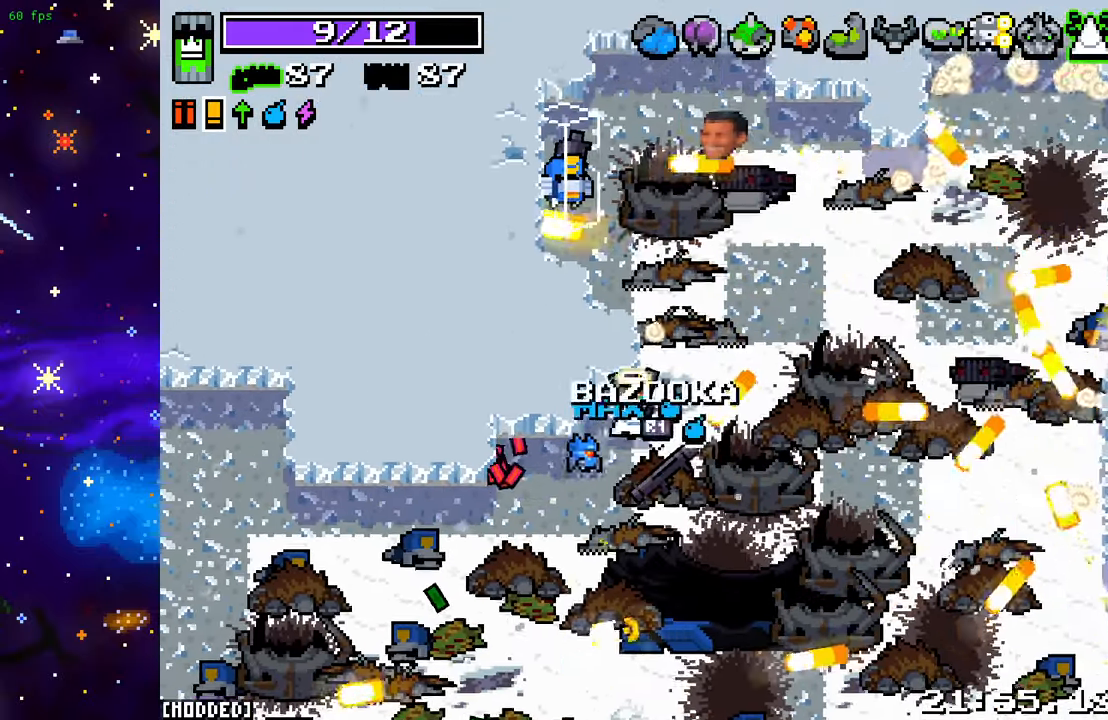
{"buttons": [], "left_stick": "down", "right_stick": "up", "events": [[317, "left_stick", "down-right"], [450, "left_stick", "down"]]}
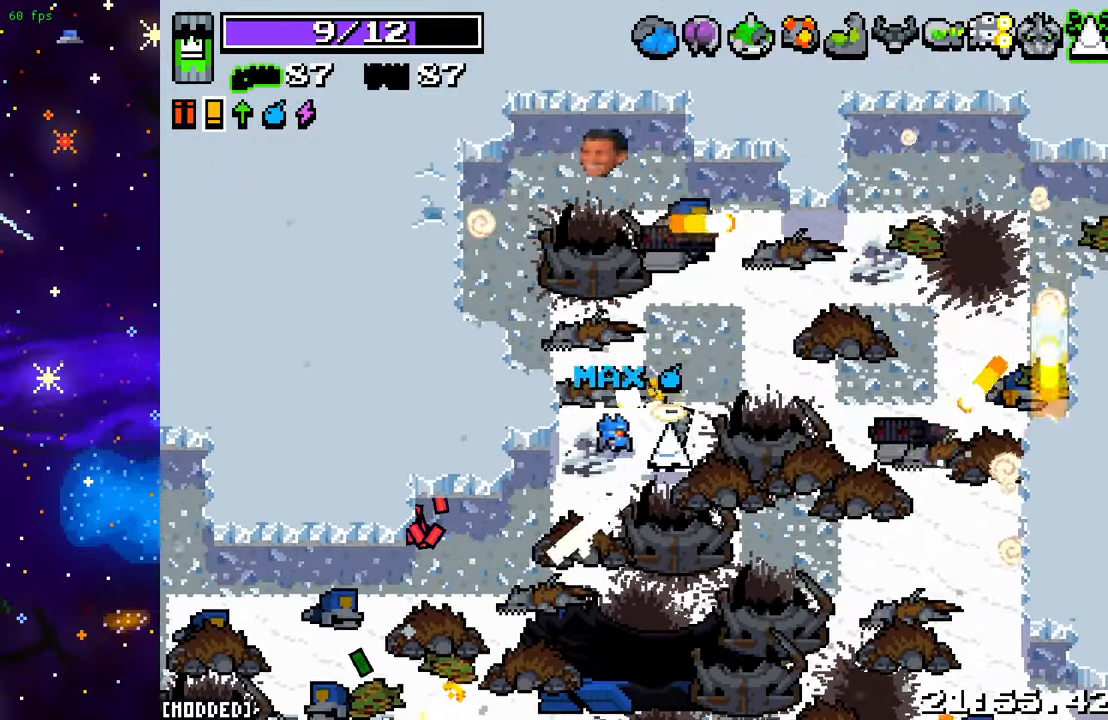
{"buttons": [], "left_stick": "up-right", "right_stick": "left", "events": [[33, "left_stick", "up-left"], [267, "right_stick", "up-left"], [367, "left_stick", "up-right"], [483, "right_stick", "left"]]}
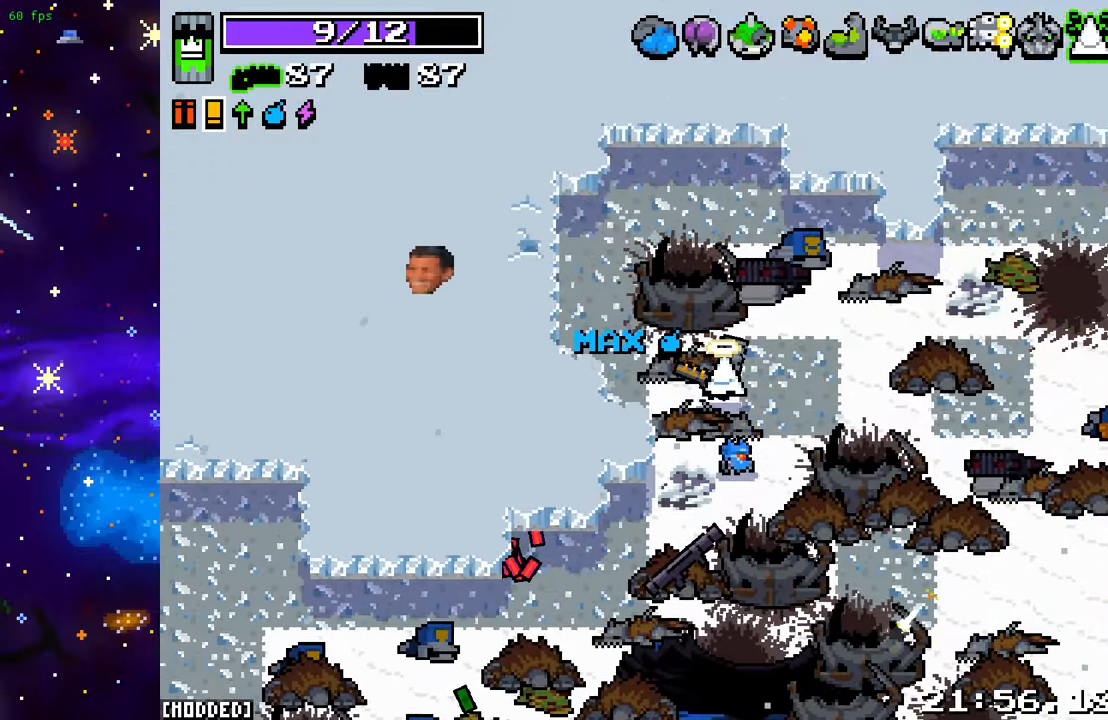
{"buttons": [], "left_stick": "center", "right_stick": "down-left", "events": [[283, "right_stick", "down-left"], [433, "left_stick", "up-left"], [483, "left_stick", "center"]]}
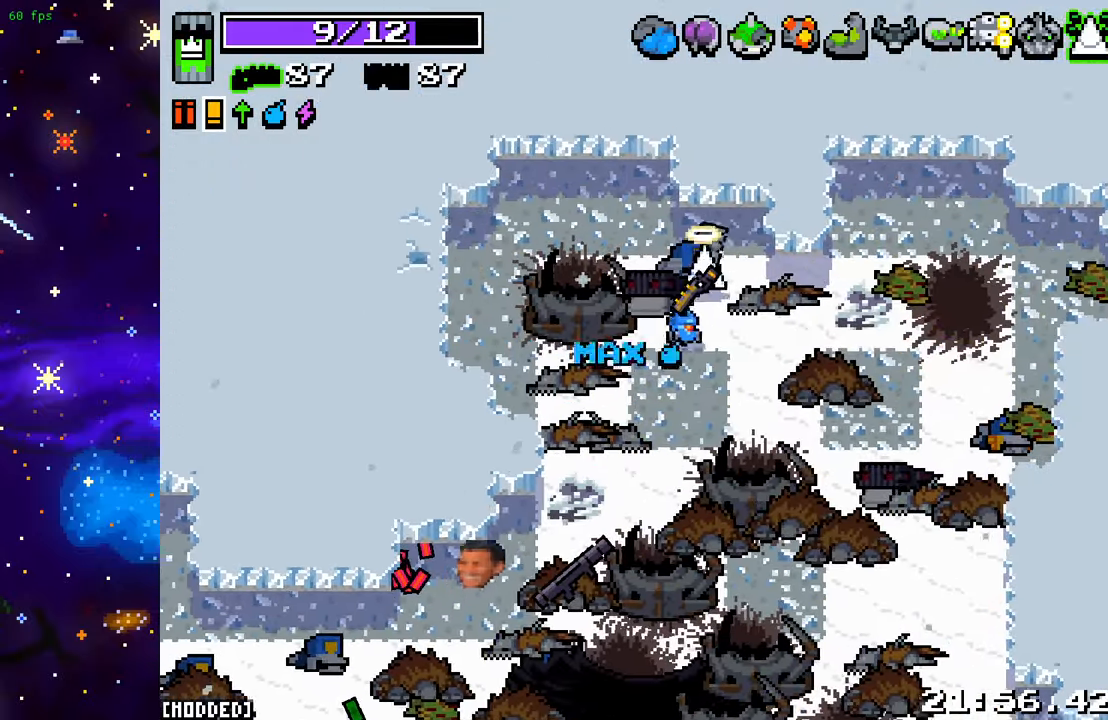
{"buttons": [], "left_stick": "center", "right_stick": "center", "events": [[350, "right_stick", "center"]]}
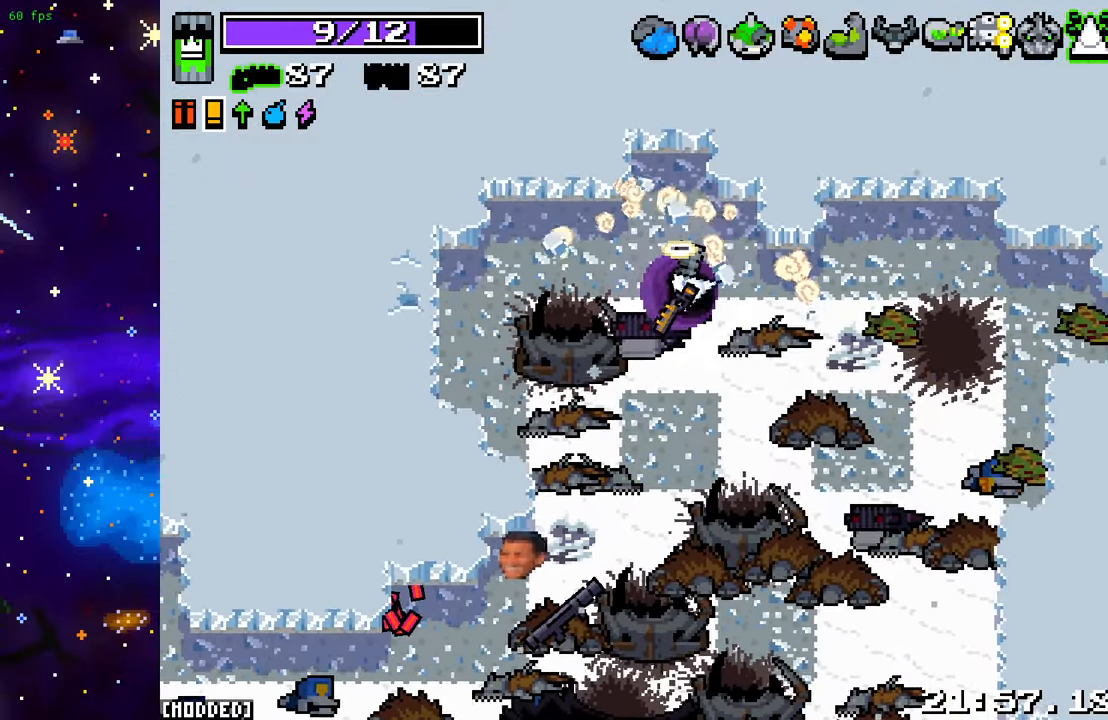
{"buttons": [], "left_stick": "center", "right_stick": "center", "events": [[233, "L1", "down"], [383, "L1", "up"]]}
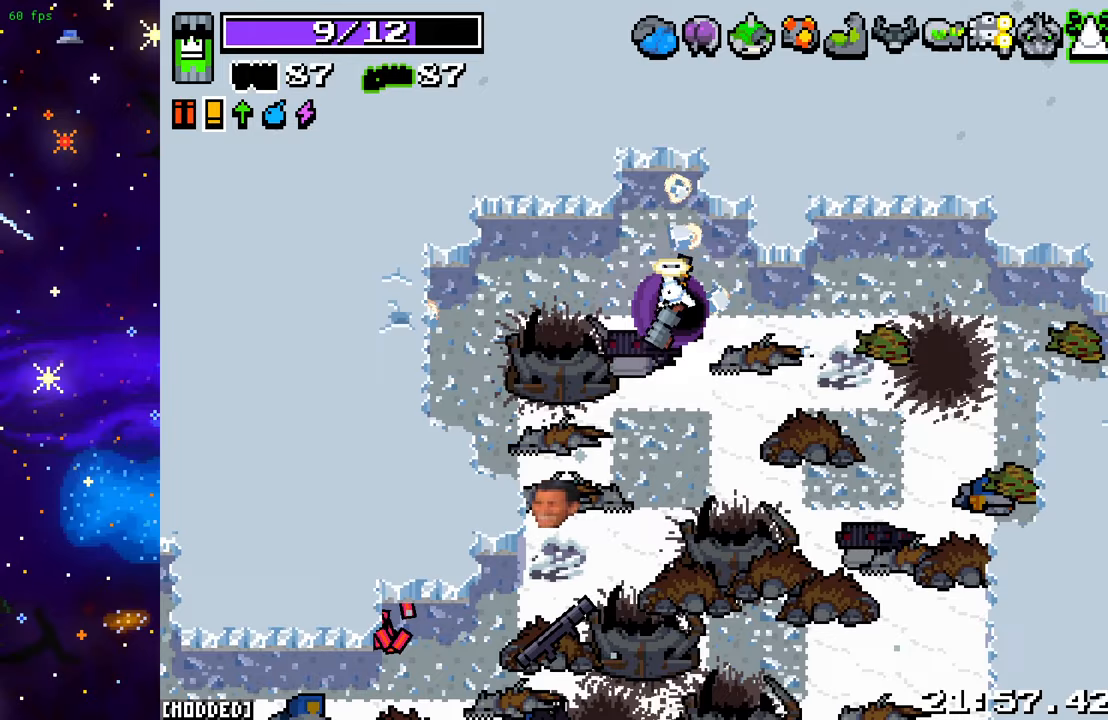
{"buttons": [], "left_stick": "center", "right_stick": "center", "events": []}
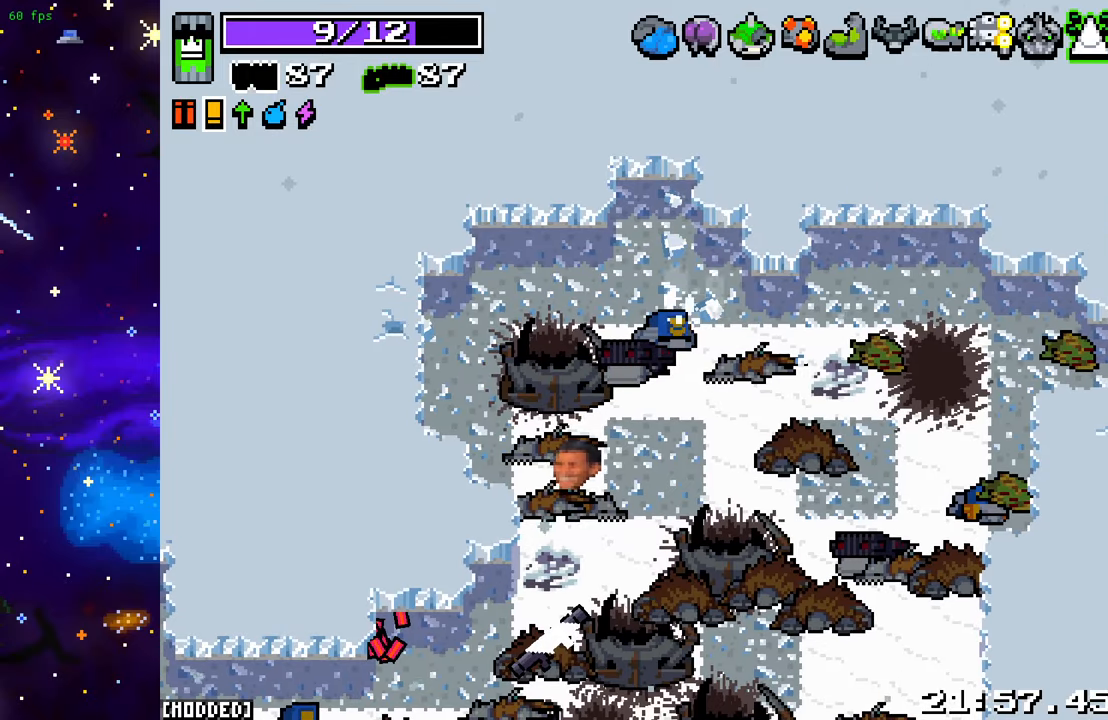
{"buttons": [], "left_stick": "center", "right_stick": "center", "events": []}
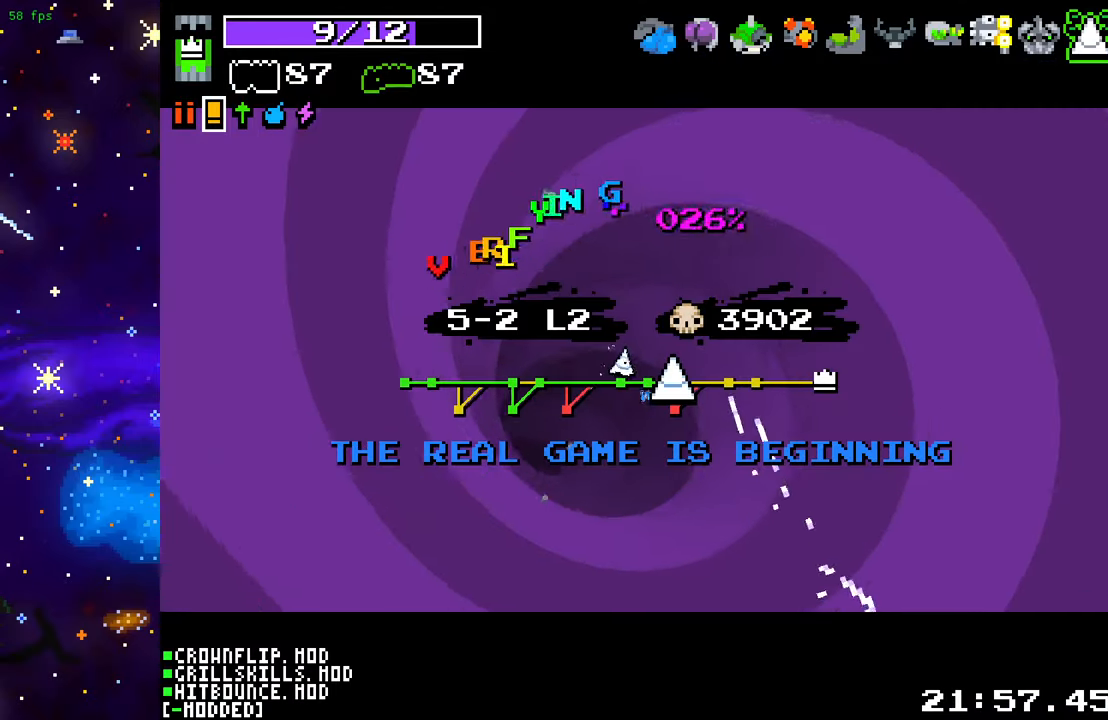
{"buttons": [], "left_stick": "center", "right_stick": "center", "events": []}
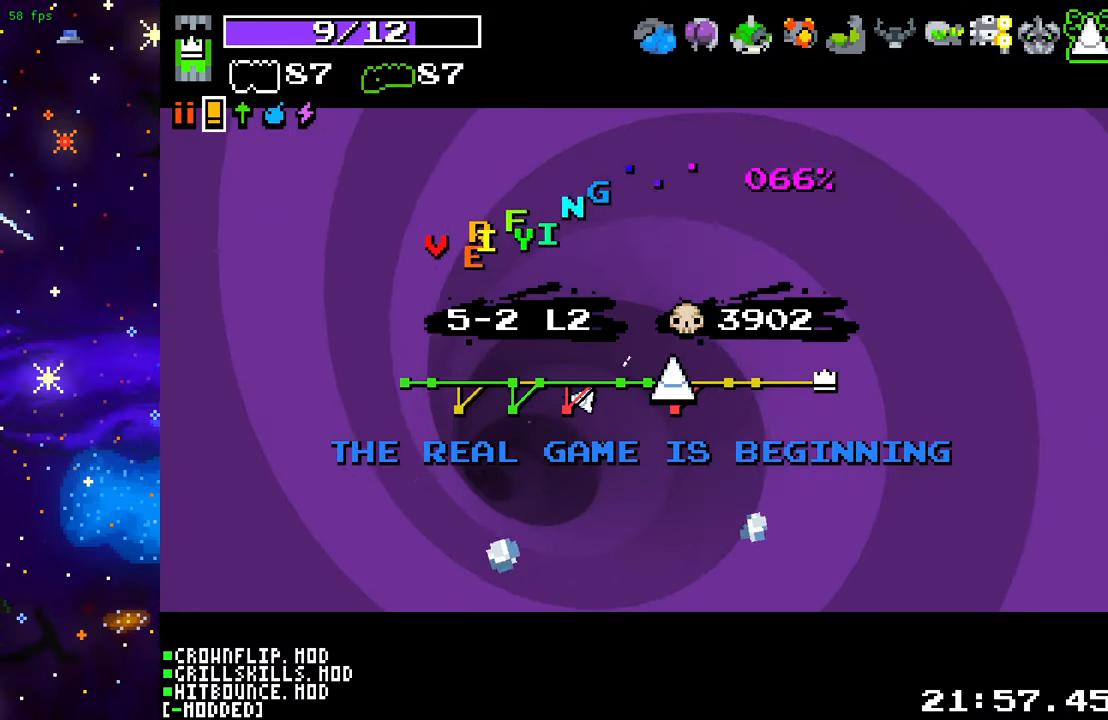
{"buttons": [], "left_stick": "center", "right_stick": "center", "events": []}
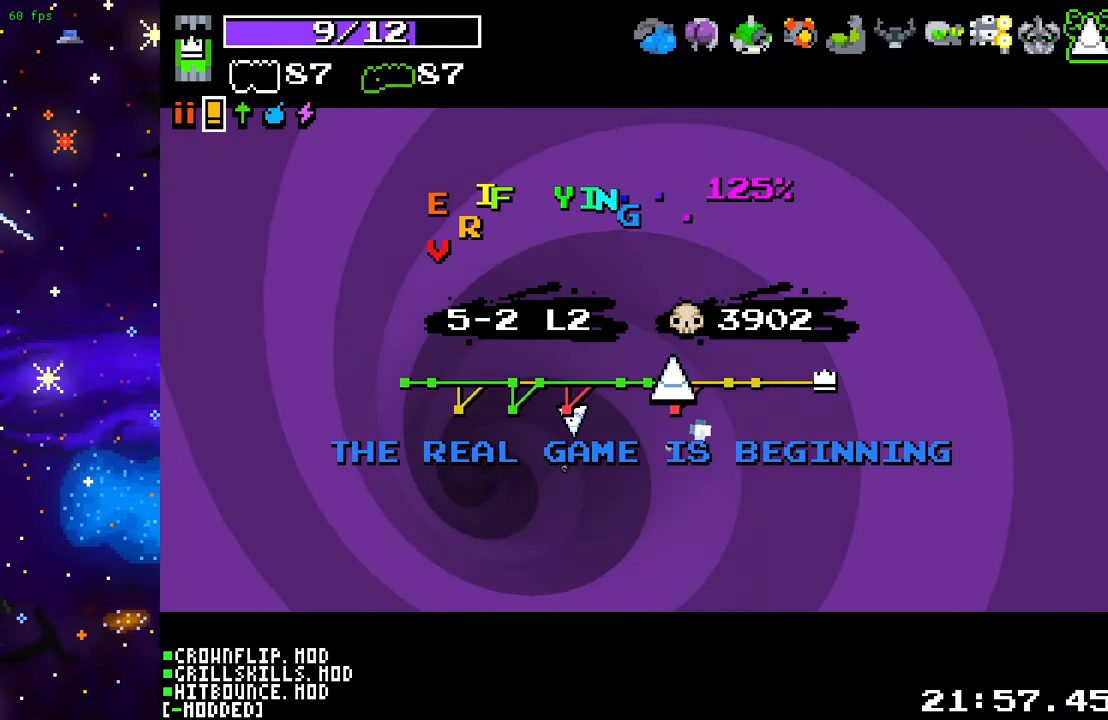
{"buttons": [], "left_stick": "down", "right_stick": "center", "events": [[483, "left_stick", "down"]]}
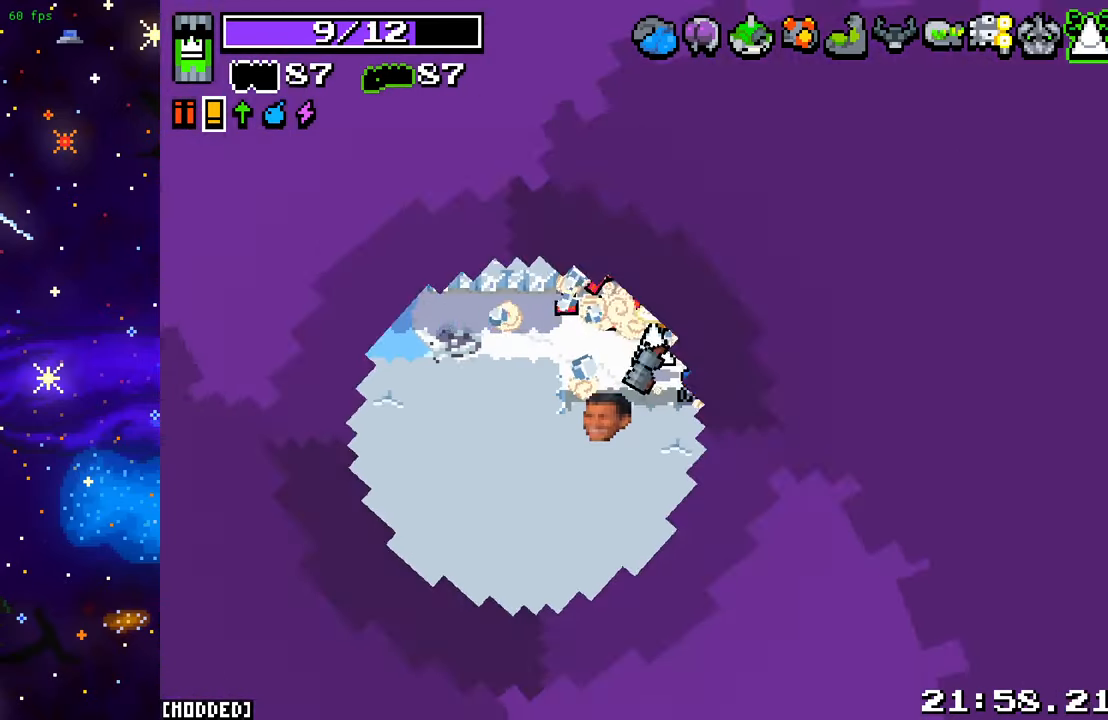
{"buttons": [], "left_stick": "up-left", "right_stick": "left", "events": [[233, "right_stick", "right"], [267, "left_stick", "right"], [333, "left_stick", "up-left"], [383, "right_stick", "left"]]}
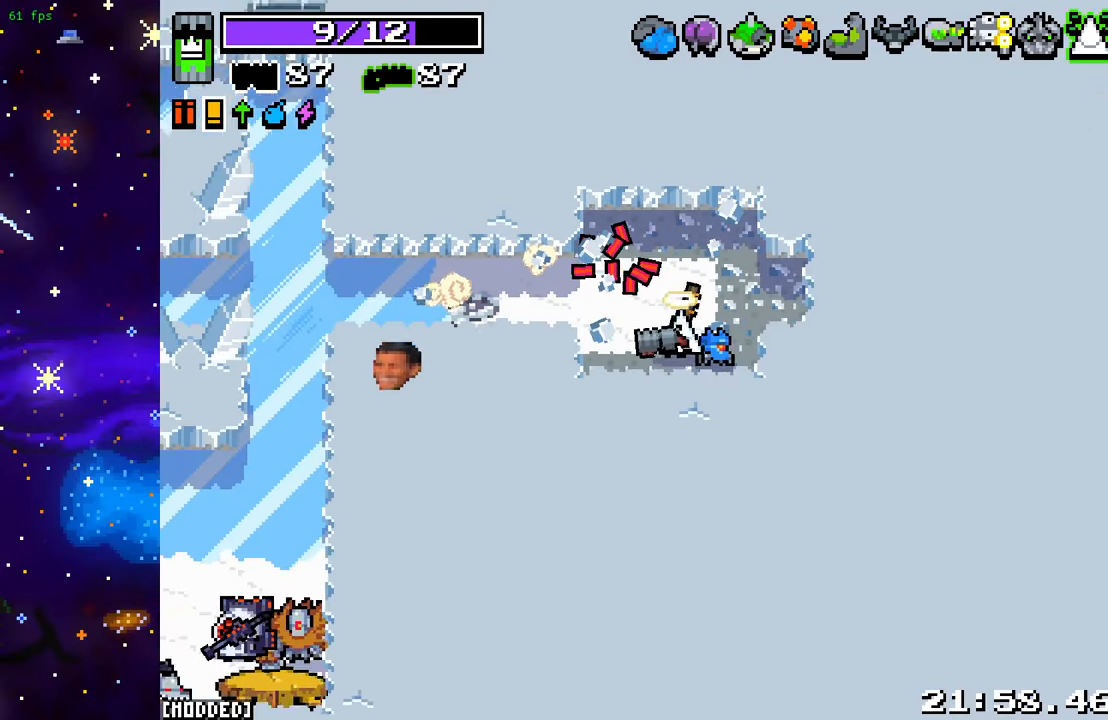
{"buttons": [], "left_stick": "left", "right_stick": "up-left", "events": [[83, "left_stick", "left"], [417, "right_stick", "up-left"]]}
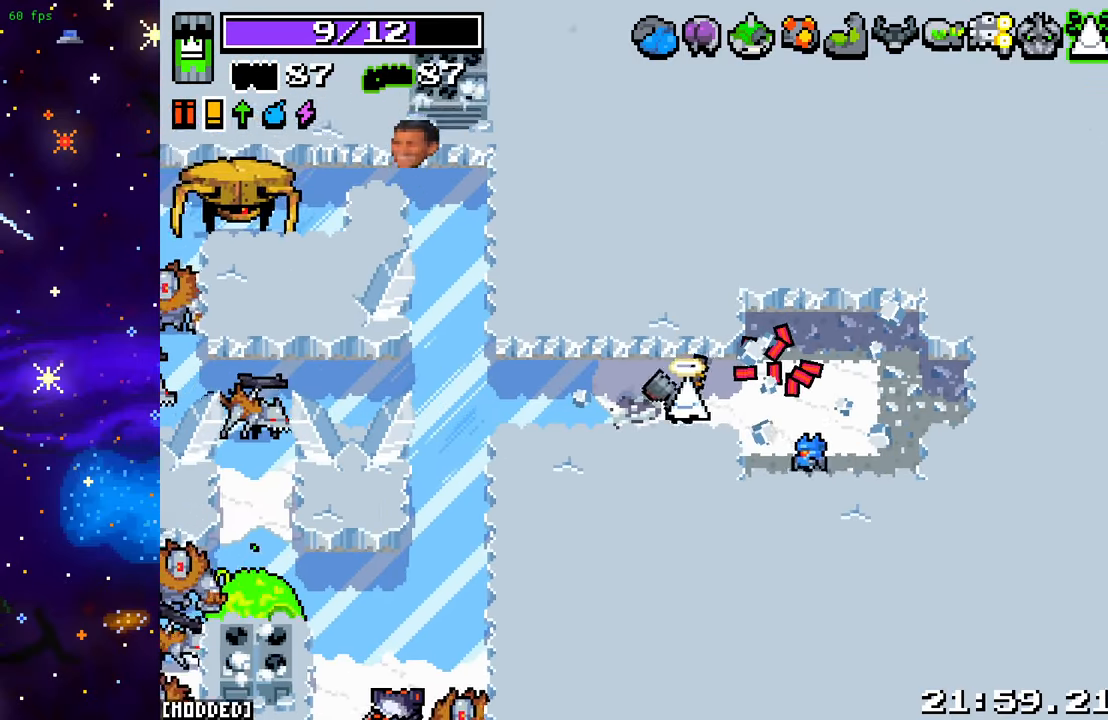
{"buttons": [], "left_stick": "left", "right_stick": "up-left", "events": [[50, "right_stick", "left"], [500, "right_stick", "up-left"]]}
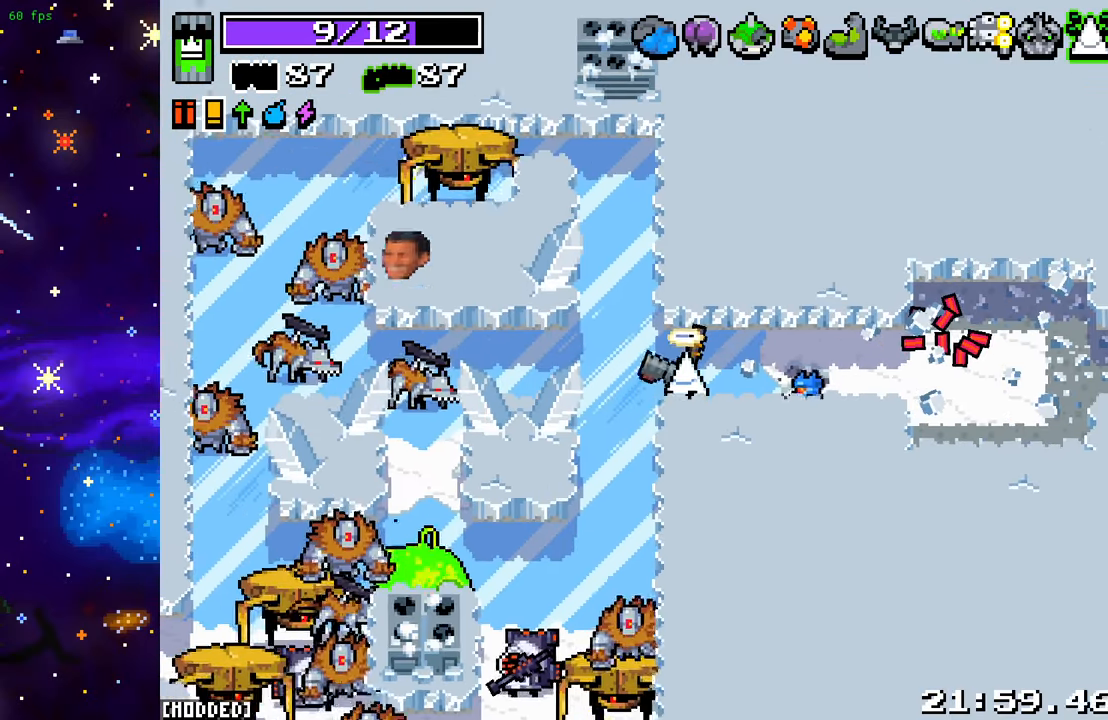
{"buttons": [], "left_stick": "up-left", "right_stick": "left", "events": [[17, "left_stick", "up-left"], [217, "right_stick", "left"]]}
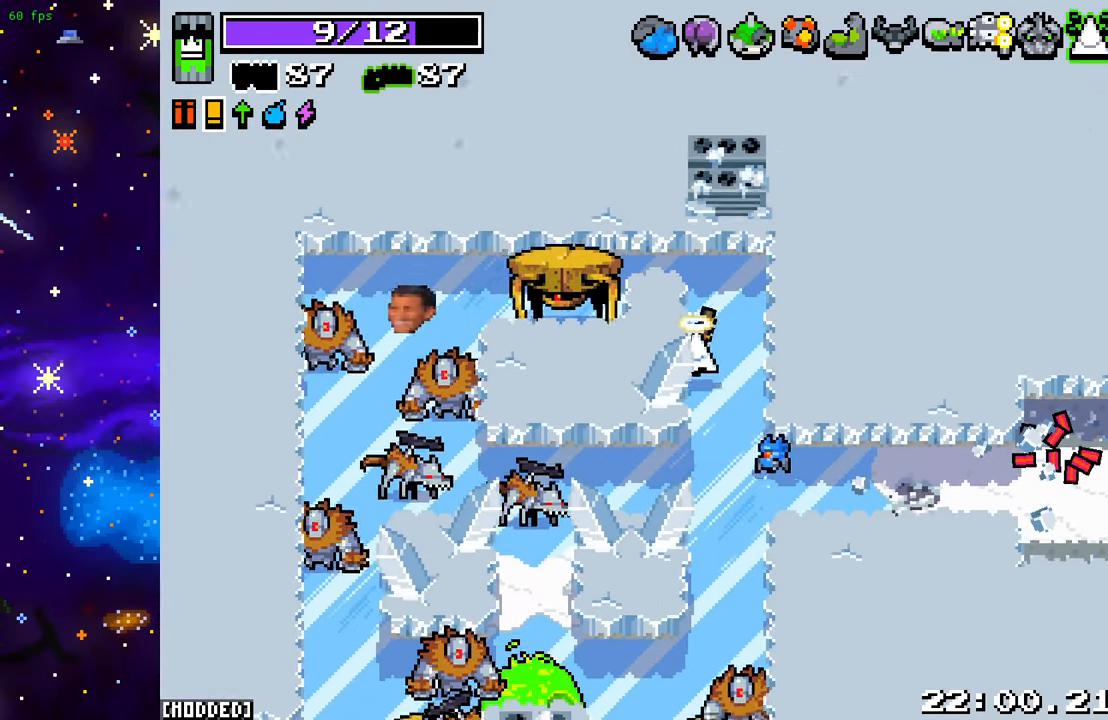
{"buttons": ["L2"], "left_stick": "right", "right_stick": "left", "events": [[383, "L2", "down"], [400, "left_stick", "right"]]}